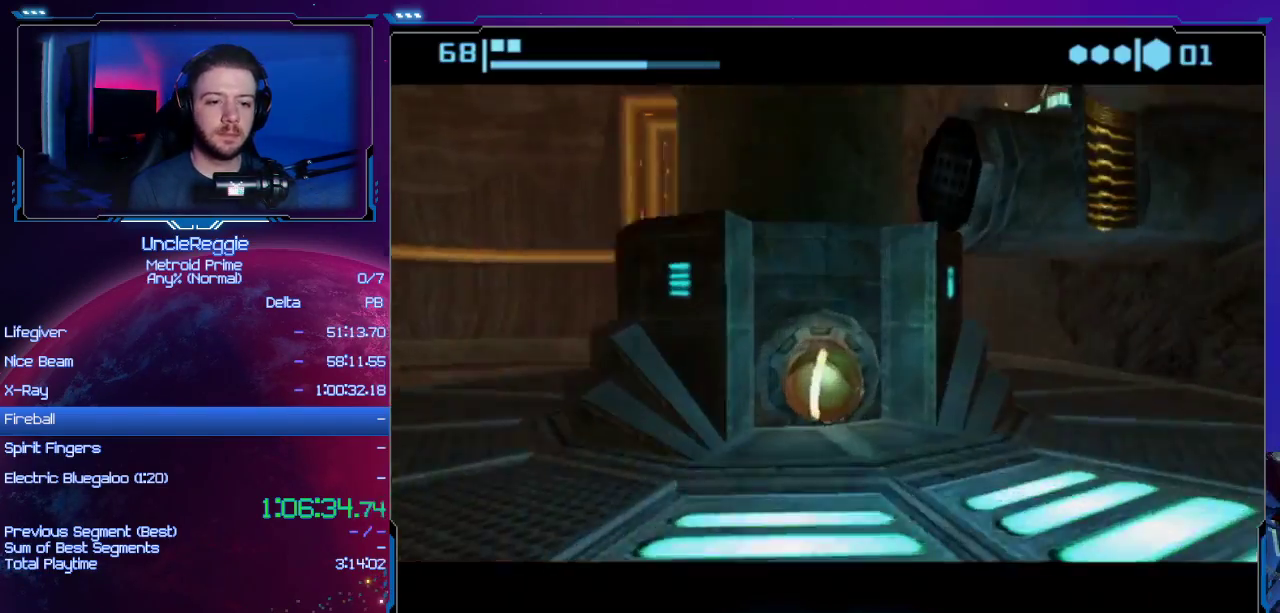
Gameplay with a controller (Nintendo layout); each line is a JSON object with the inputs held at the frame after it. "events" lists button and stick changes between this image and that frame as [ms after this image, input, new state], when the widget could be followed in between. Not read: L3 R3.
{"buttons": ["X"], "left_stick": "down", "right_stick": "center", "events": [[67, "X", "up"], [217, "X", "down"], [317, "X", "up"], [317, "left_stick", "down"], [400, "X", "down"]]}
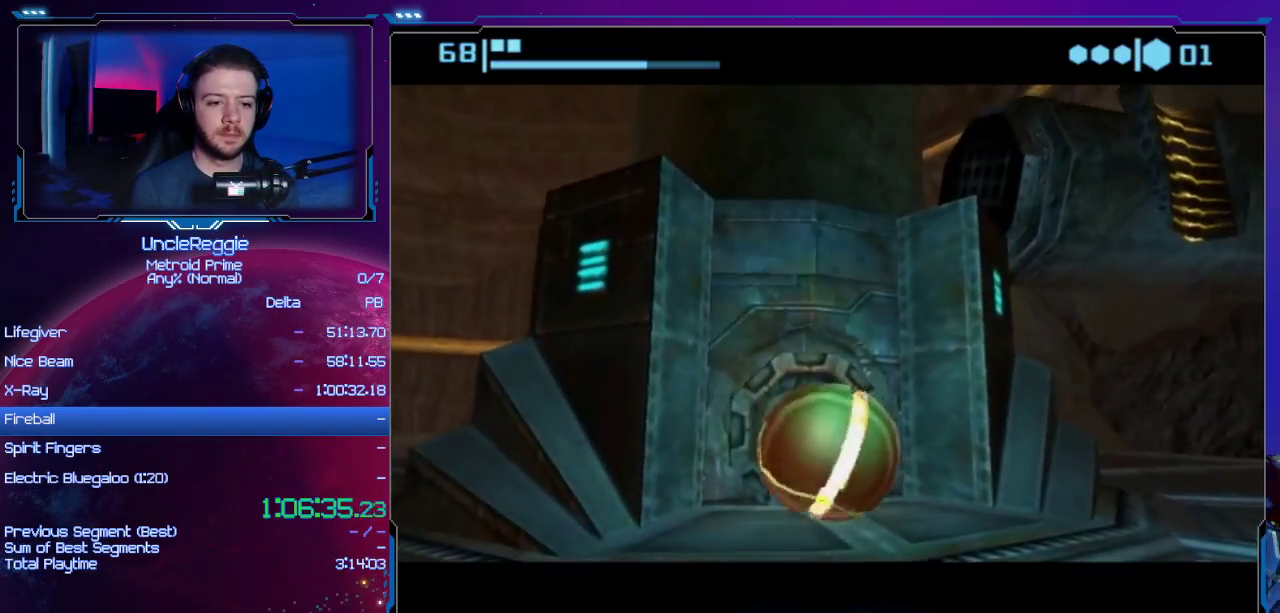
{"buttons": [], "left_stick": "center", "right_stick": "center", "events": [[34, "X", "up"], [67, "left_stick", "center"], [100, "X", "down"], [217, "X", "up"]]}
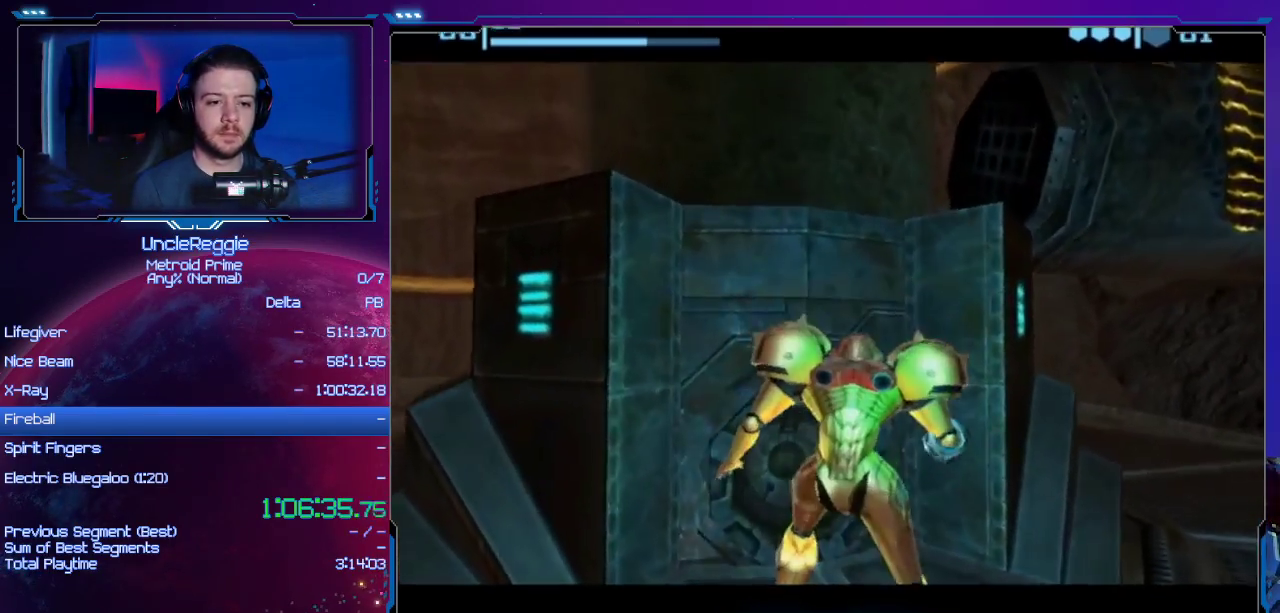
{"buttons": [], "left_stick": "right", "right_stick": "center", "events": [[500, "left_stick", "right"]]}
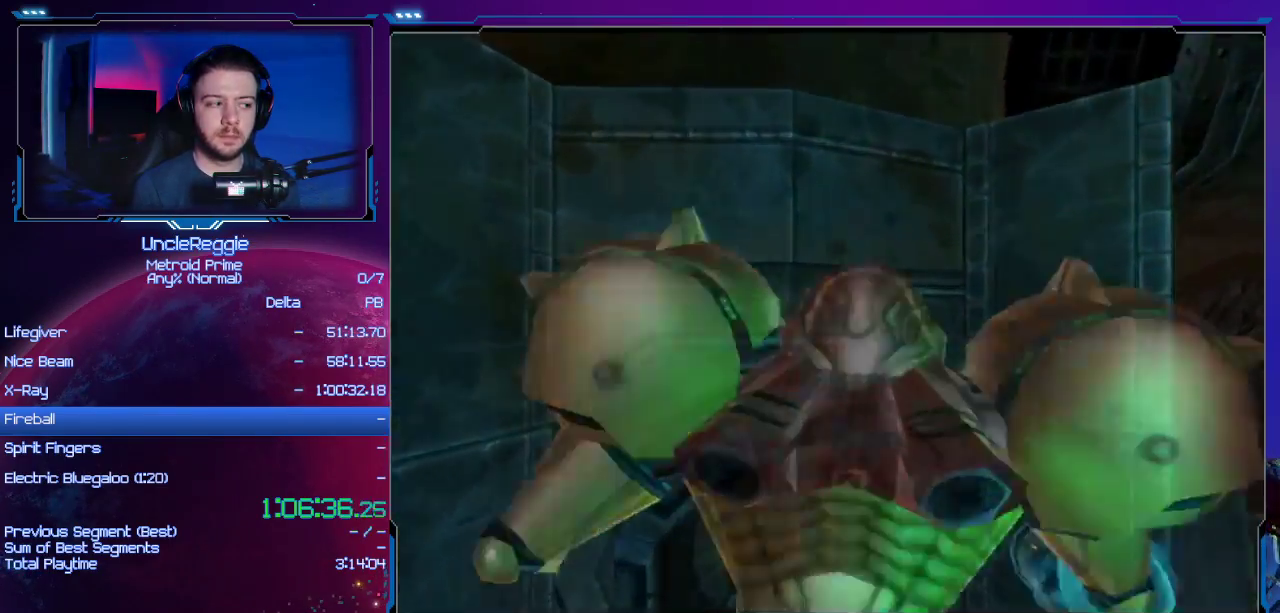
{"buttons": ["B", "L1"], "left_stick": "right", "right_stick": "center", "events": [[134, "left_stick", "down-right"], [167, "L1", "down"], [351, "left_stick", "right"], [467, "B", "down"]]}
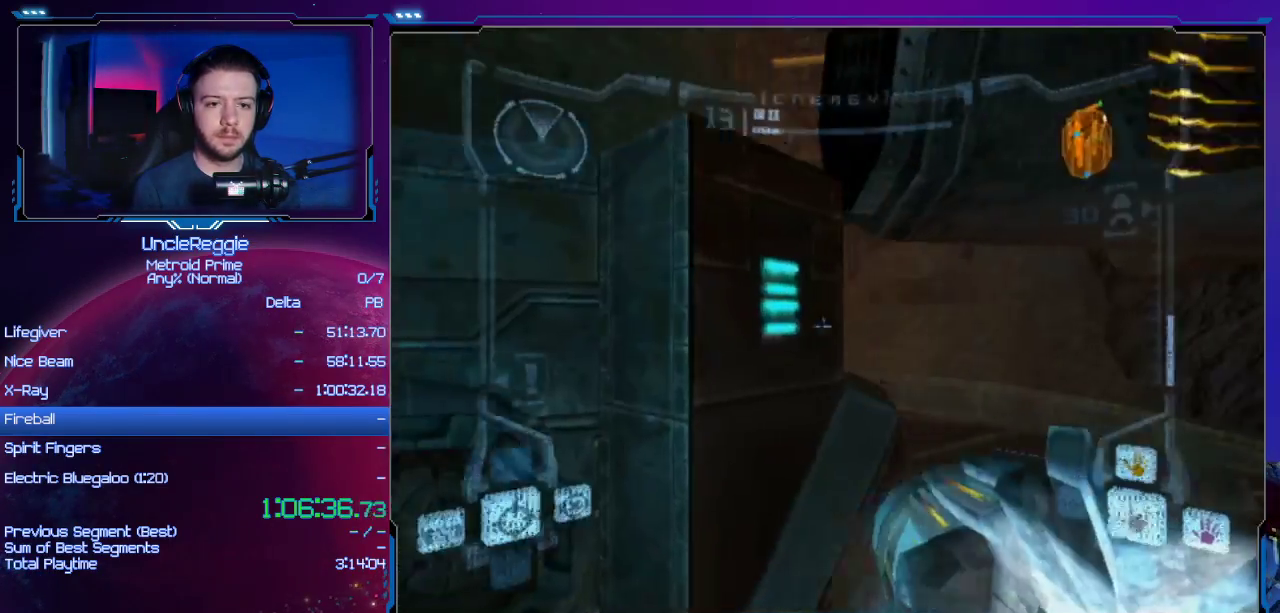
{"buttons": ["L1"], "left_stick": "up-right", "right_stick": "center", "events": [[83, "left_stick", "up-right"], [150, "B", "up"]]}
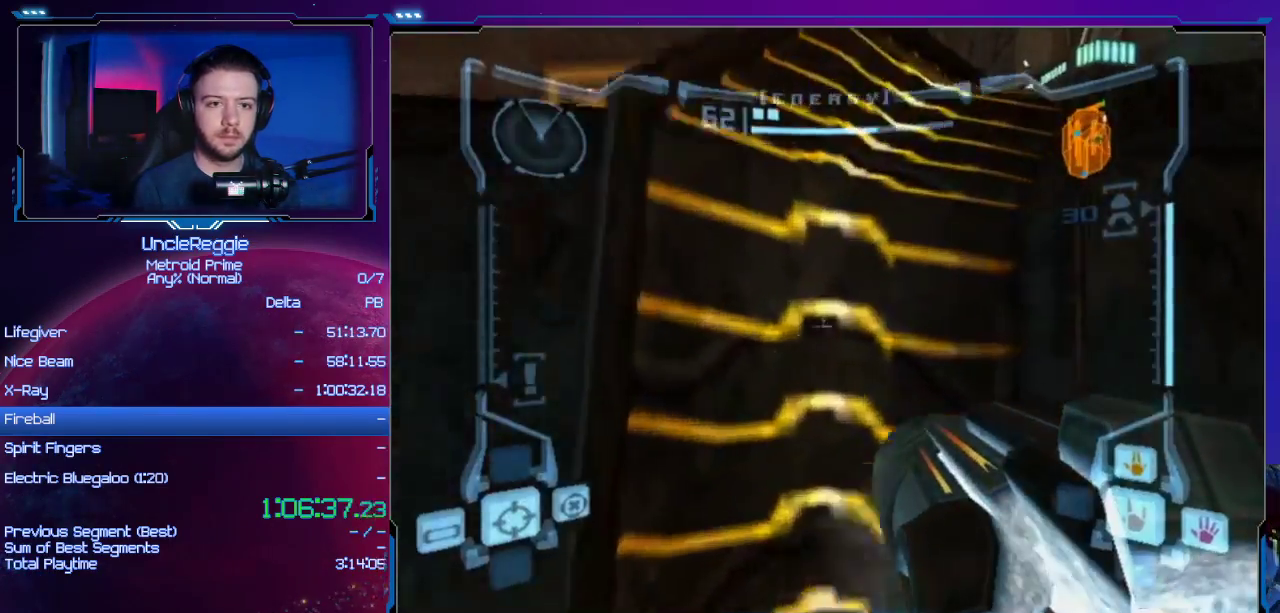
{"buttons": ["L1"], "left_stick": "up-right", "right_stick": "center", "events": [[84, "B", "down"], [84, "left_stick", "up"], [201, "left_stick", "center"], [267, "B", "up"], [434, "left_stick", "up-right"]]}
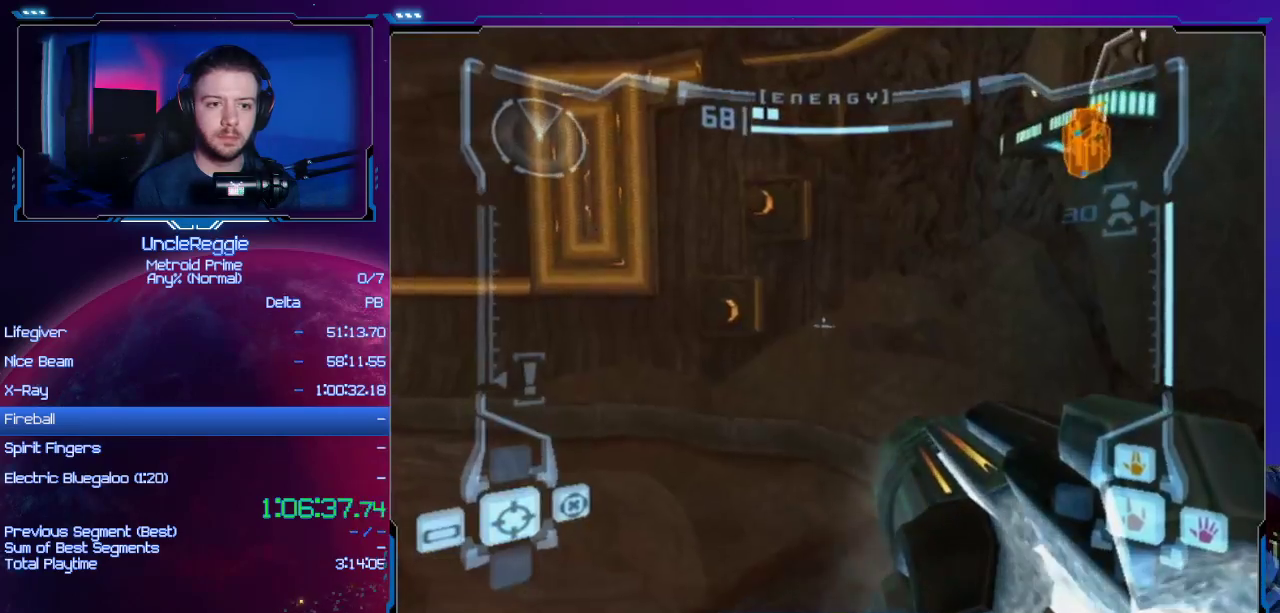
{"buttons": ["R1"], "left_stick": "up-right", "right_stick": "center", "events": [[34, "left_stick", "center"], [250, "L1", "up"], [284, "R1", "down"], [317, "left_stick", "up-right"]]}
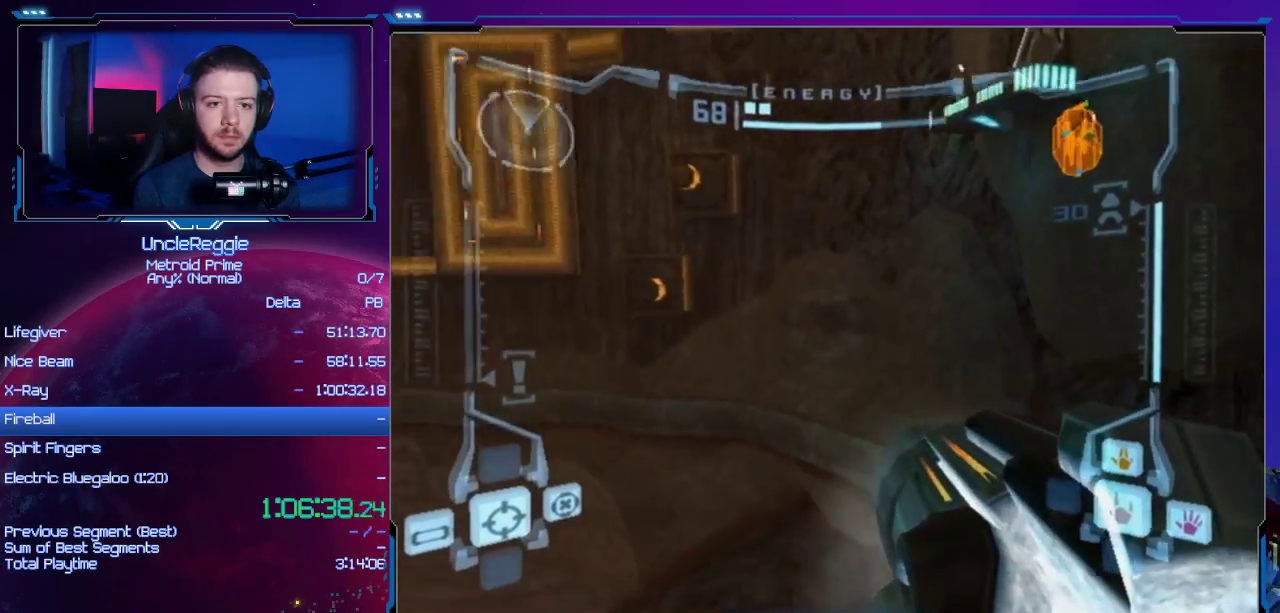
{"buttons": ["L1"], "left_stick": "up-left", "right_stick": "center", "events": [[250, "L1", "down"], [250, "R1", "up"], [250, "left_stick", "center"], [500, "left_stick", "up-left"]]}
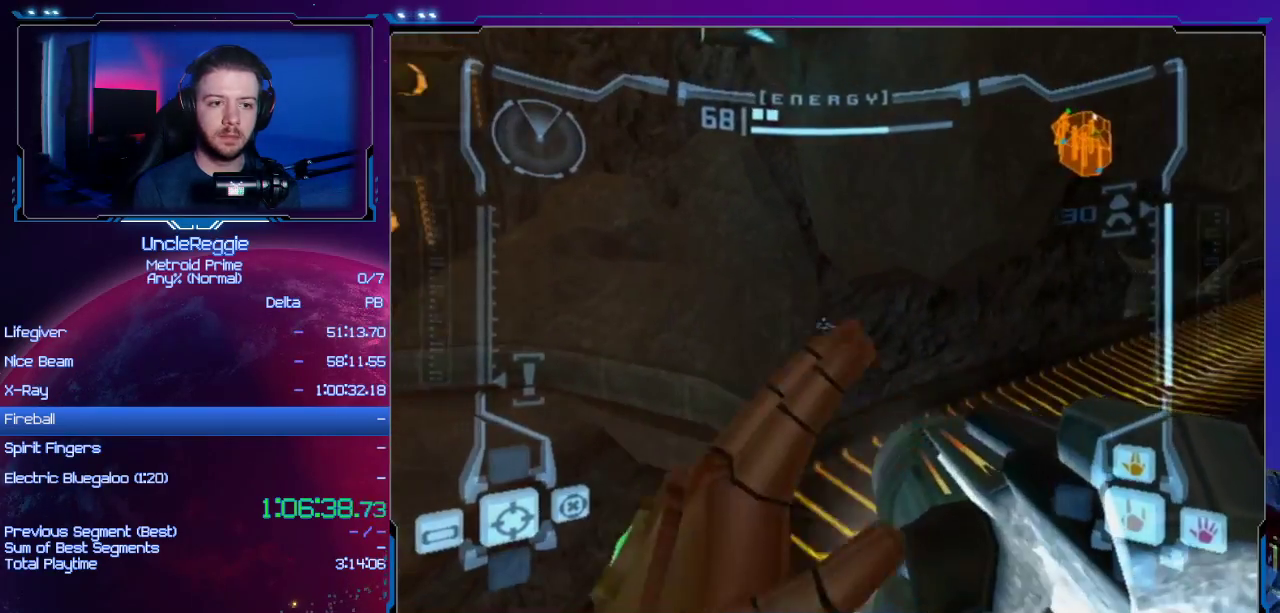
{"buttons": ["R1"], "left_stick": "up-right", "right_stick": "center", "events": [[67, "B", "down"], [200, "B", "up"], [284, "L1", "up"], [417, "R1", "down"], [501, "left_stick", "up-right"]]}
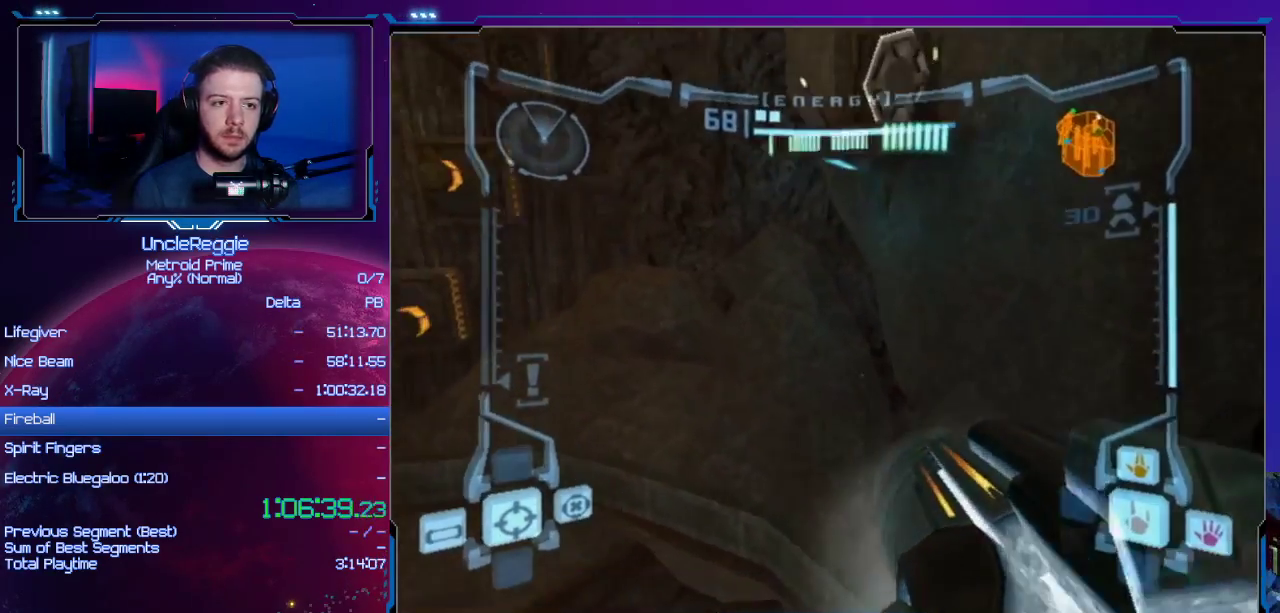
{"buttons": ["R1"], "left_stick": "up-right", "right_stick": "center", "events": [[317, "L1", "down"], [350, "B", "down"], [467, "L1", "up"], [500, "B", "up"]]}
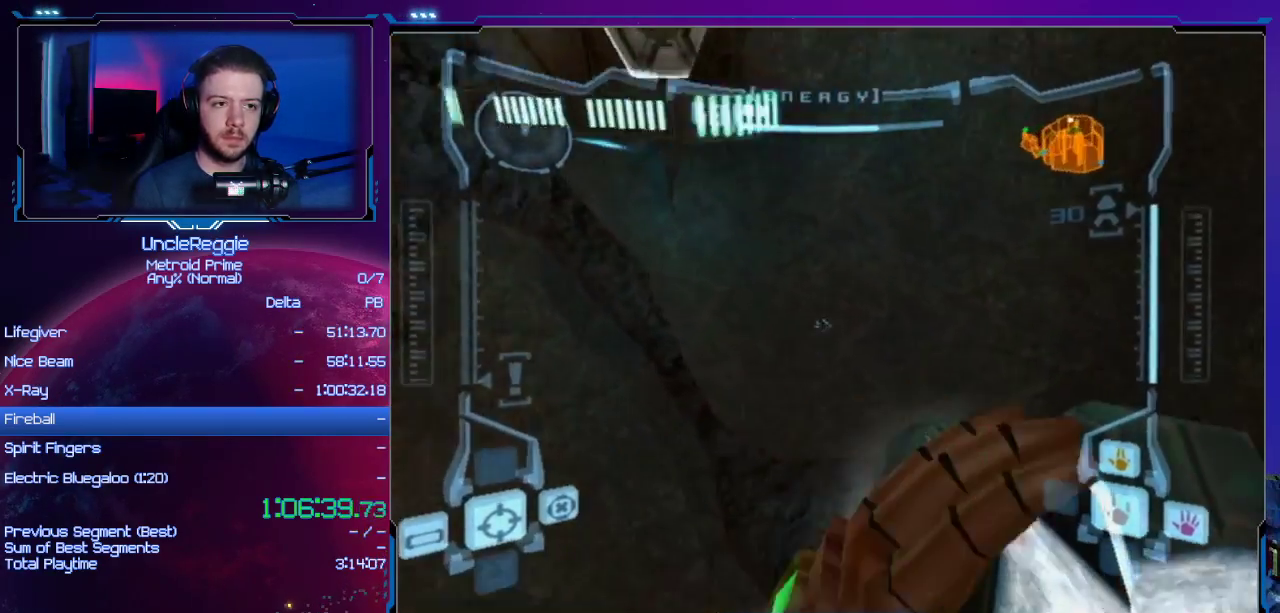
{"buttons": [], "left_stick": "up-right", "right_stick": "center", "events": [[200, "R1", "up"]]}
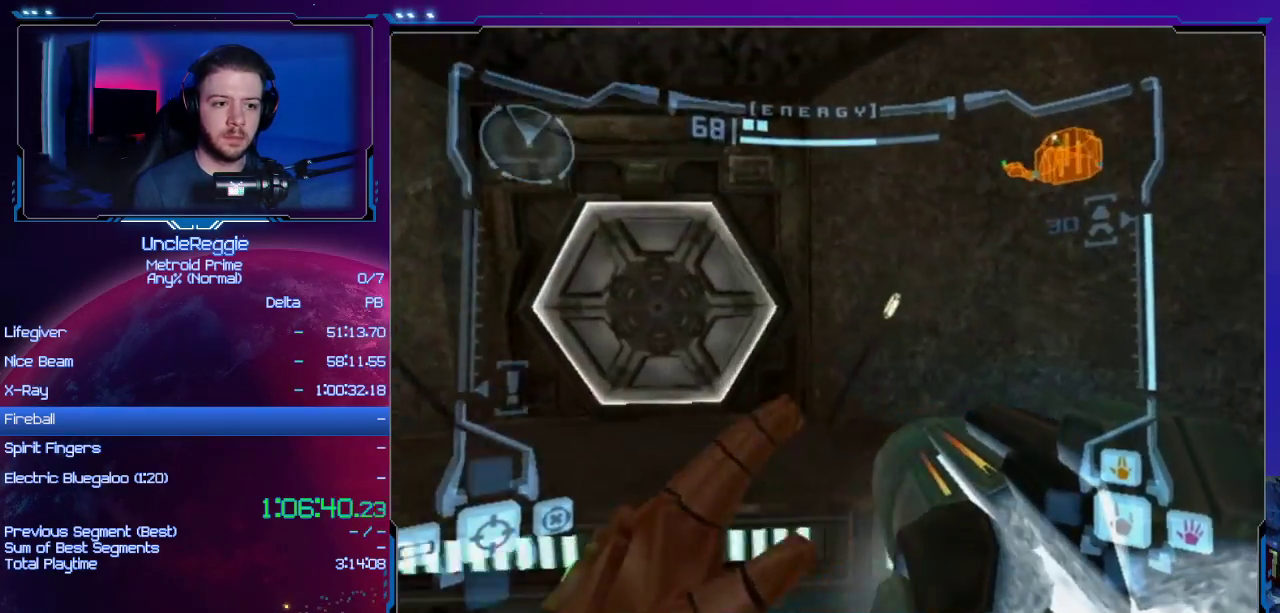
{"buttons": ["L1"], "left_stick": "up", "right_stick": "center", "events": [[33, "left_stick", "up"], [250, "A", "down"], [250, "L1", "down"], [283, "left_stick", "up-right"], [417, "A", "up"], [483, "left_stick", "up"]]}
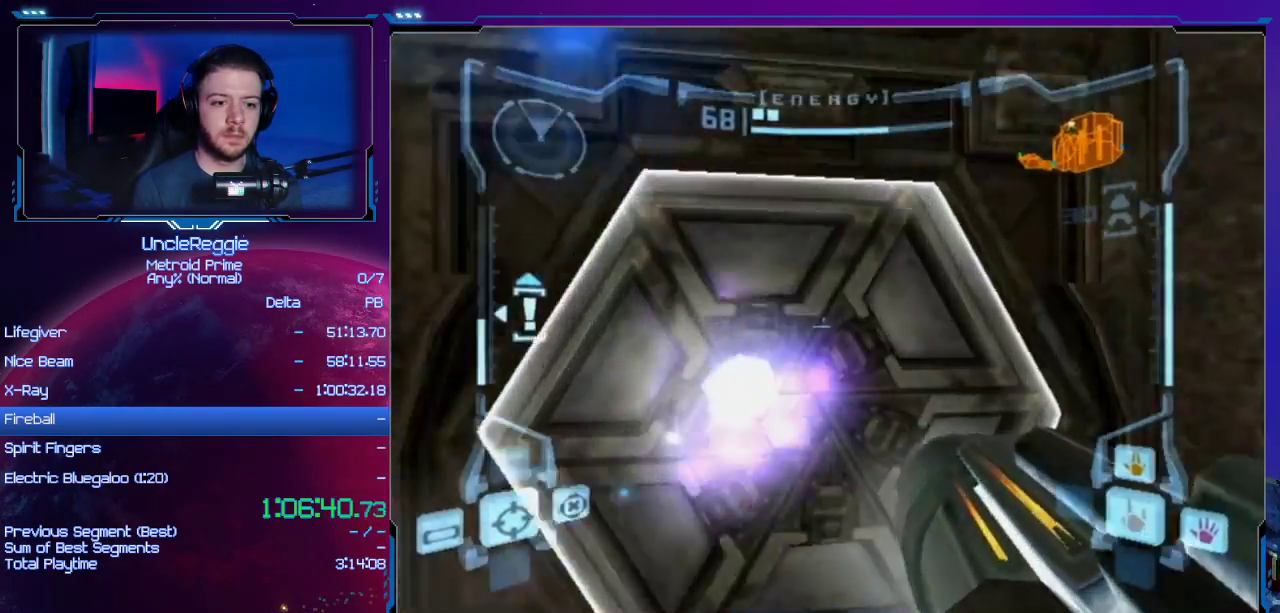
{"buttons": [], "left_stick": "up", "right_stick": "center", "events": [[33, "L1", "up"], [67, "left_stick", "up-left"], [250, "left_stick", "center"], [384, "left_stick", "up"]]}
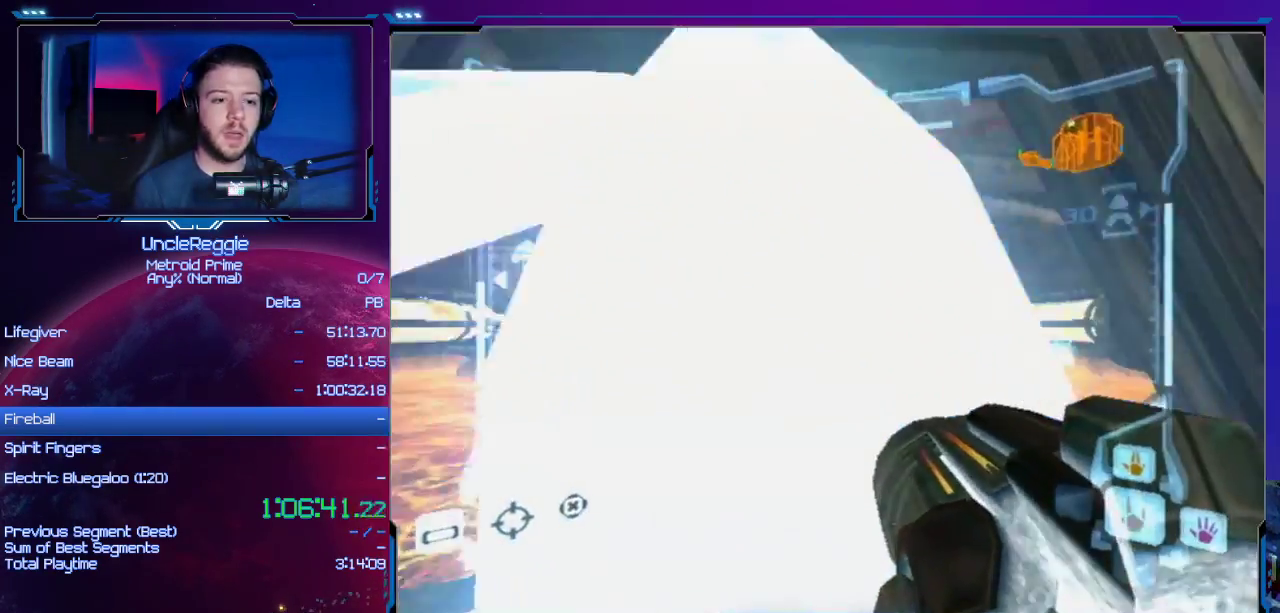
{"buttons": ["B", "L1"], "left_stick": "up", "right_stick": "center", "events": [[350, "L1", "down"], [383, "B", "down"]]}
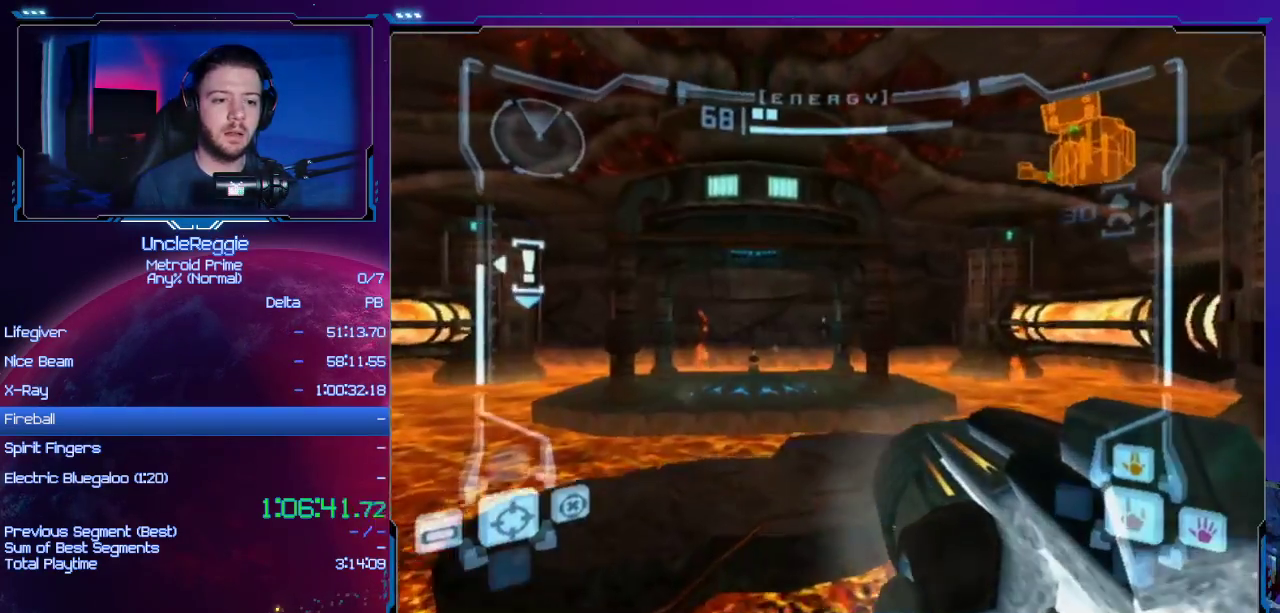
{"buttons": ["R1"], "left_stick": "up-right", "right_stick": "center", "events": [[34, "B", "up"], [100, "L1", "up"], [167, "R1", "down"], [317, "left_stick", "up-right"]]}
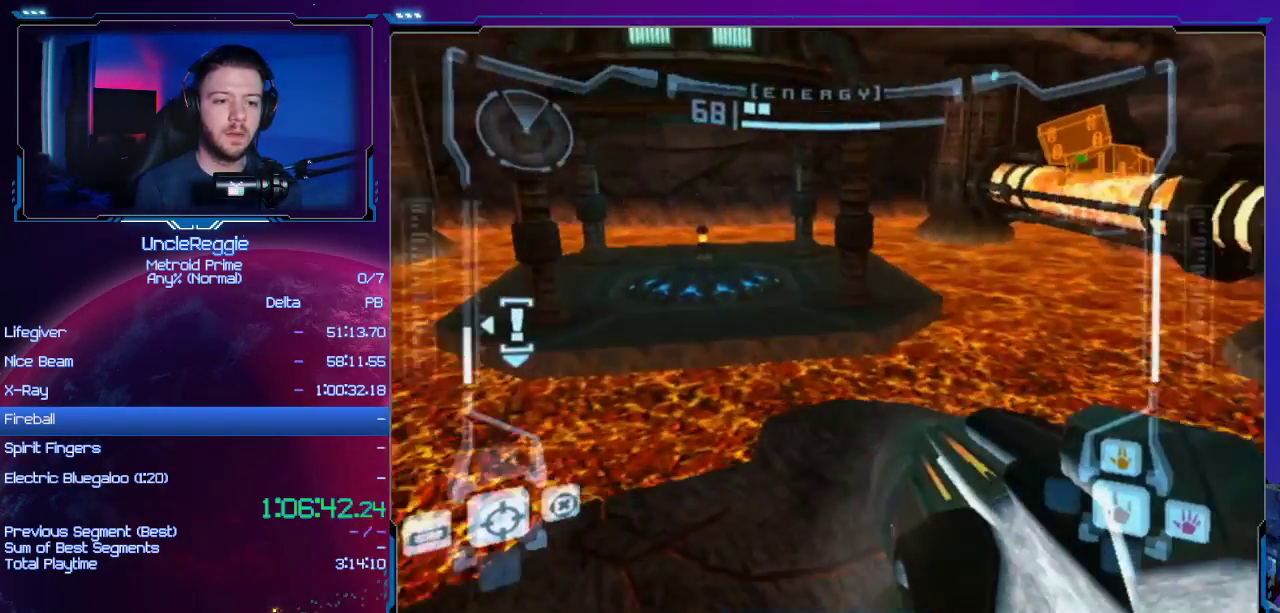
{"buttons": ["B", "L1", "R1"], "left_stick": "up-left", "right_stick": "center", "events": [[233, "left_stick", "up"], [367, "left_stick", "up-left"], [433, "B", "down"], [433, "L1", "down"]]}
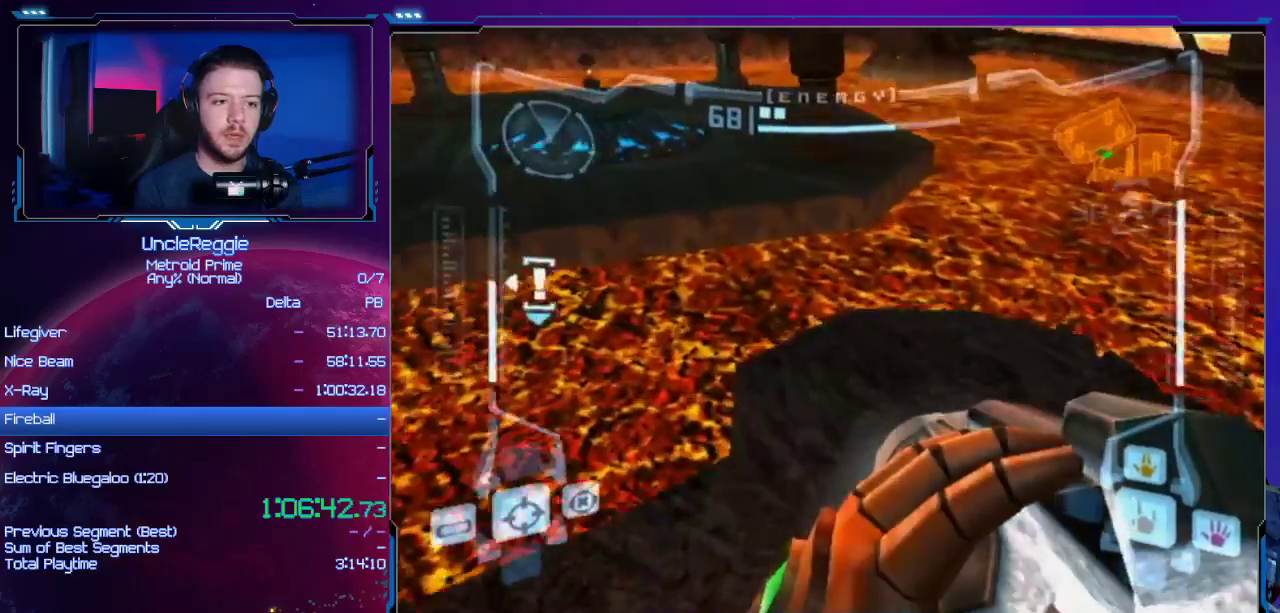
{"buttons": [], "left_stick": "up-left", "right_stick": "center", "events": [[50, "B", "up"], [50, "L1", "up"], [184, "R1", "up"], [217, "left_stick", "up"], [484, "left_stick", "up-left"]]}
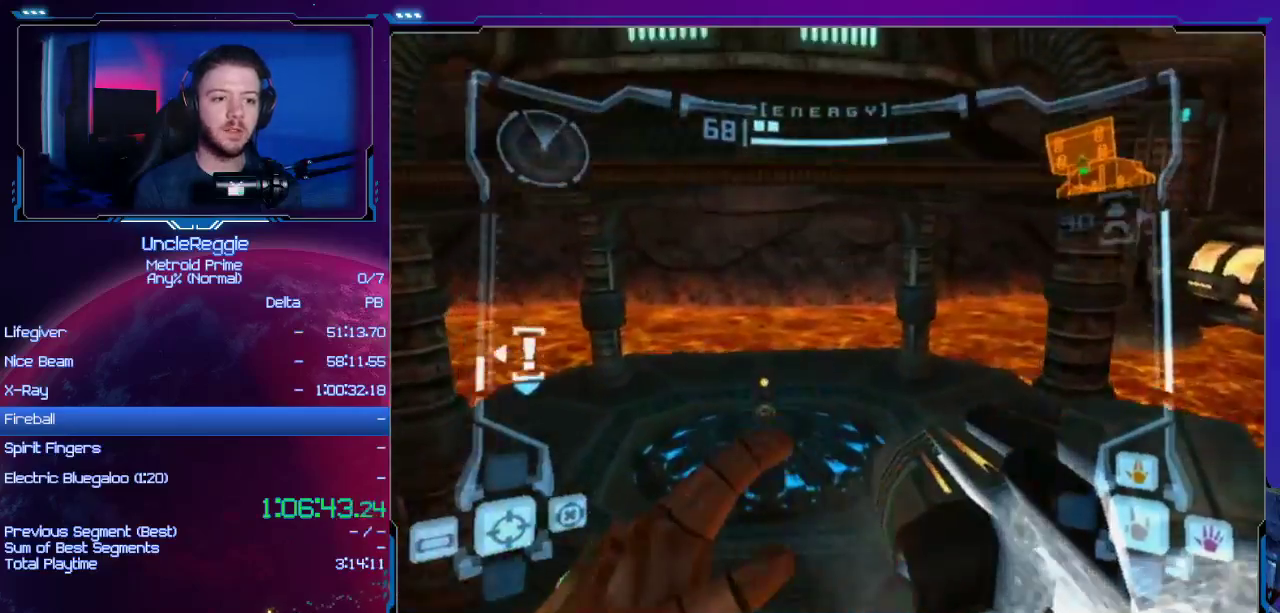
{"buttons": ["L1"], "left_stick": "up-right", "right_stick": "center", "events": [[450, "L1", "down"], [483, "left_stick", "up-right"]]}
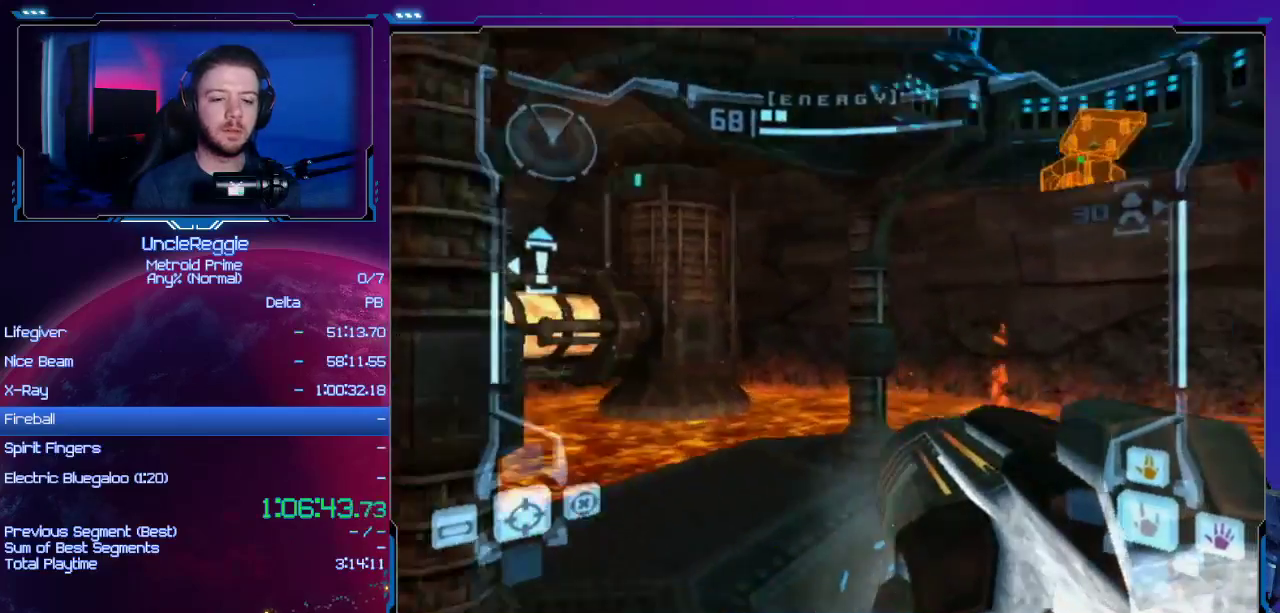
{"buttons": ["L1"], "left_stick": "up-right", "right_stick": "center", "events": []}
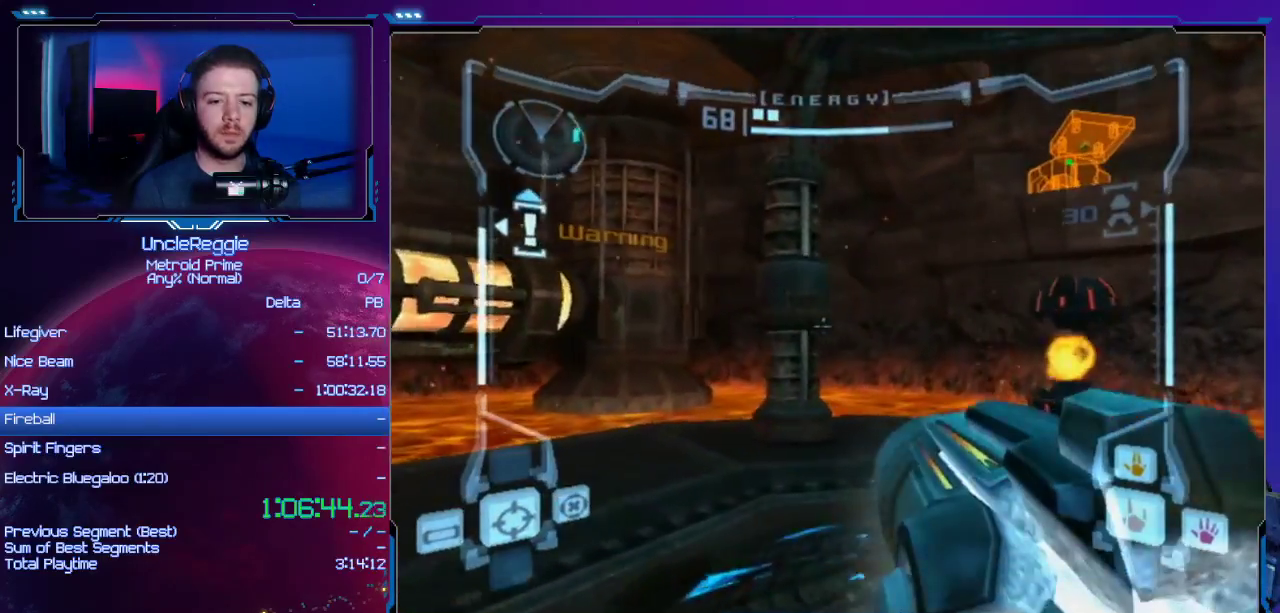
{"buttons": ["L1"], "left_stick": "up-right", "right_stick": "center", "events": []}
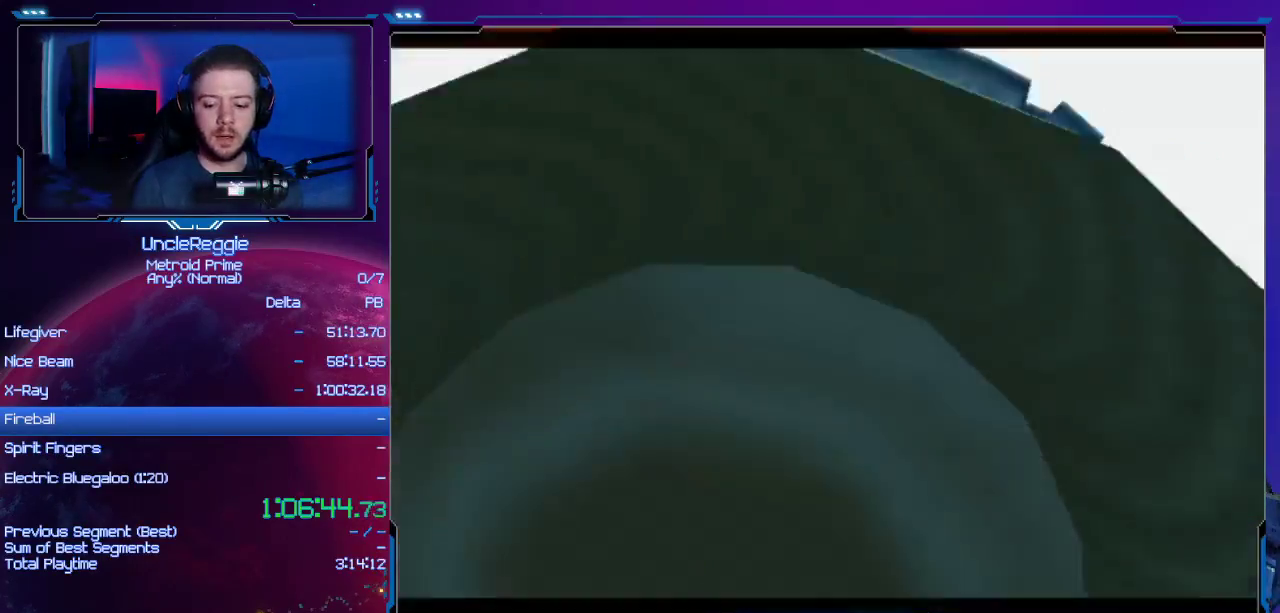
{"buttons": [], "left_stick": "center", "right_stick": "center", "events": [[50, "L1", "up"], [117, "left_stick", "up-left"], [184, "left_stick", "left"], [367, "left_stick", "center"]]}
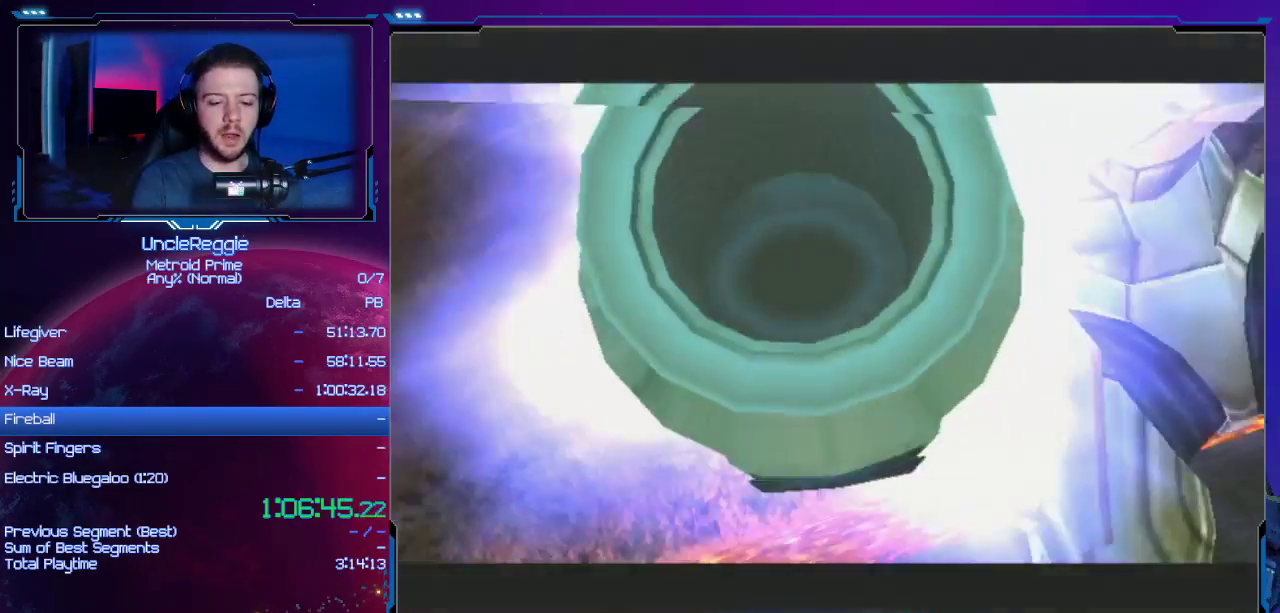
{"buttons": [], "left_stick": "center", "right_stick": "center", "events": [[83, "START", "down"], [233, "START", "up"]]}
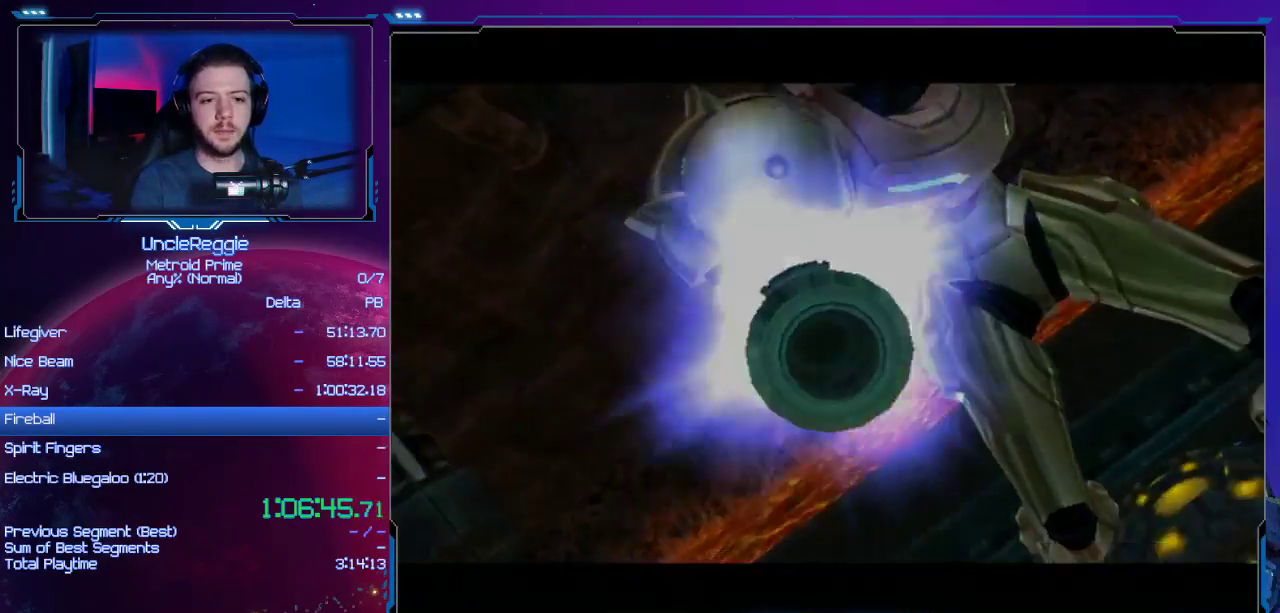
{"buttons": [], "left_stick": "center", "right_stick": "center", "events": []}
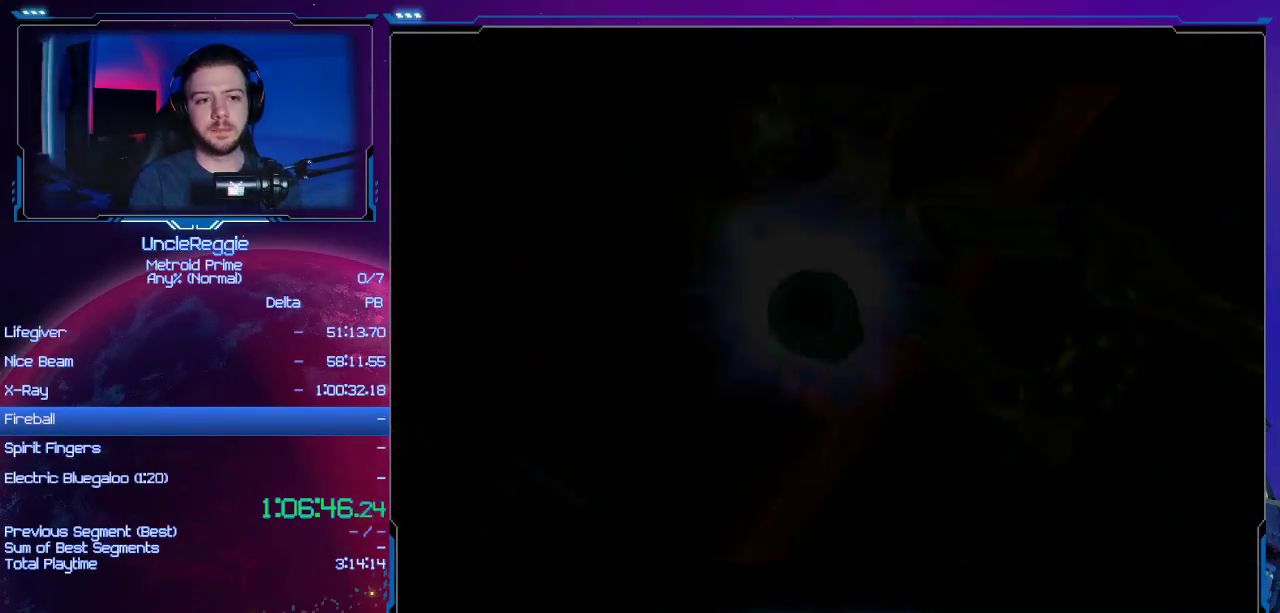
{"buttons": [], "left_stick": "center", "right_stick": "center", "events": []}
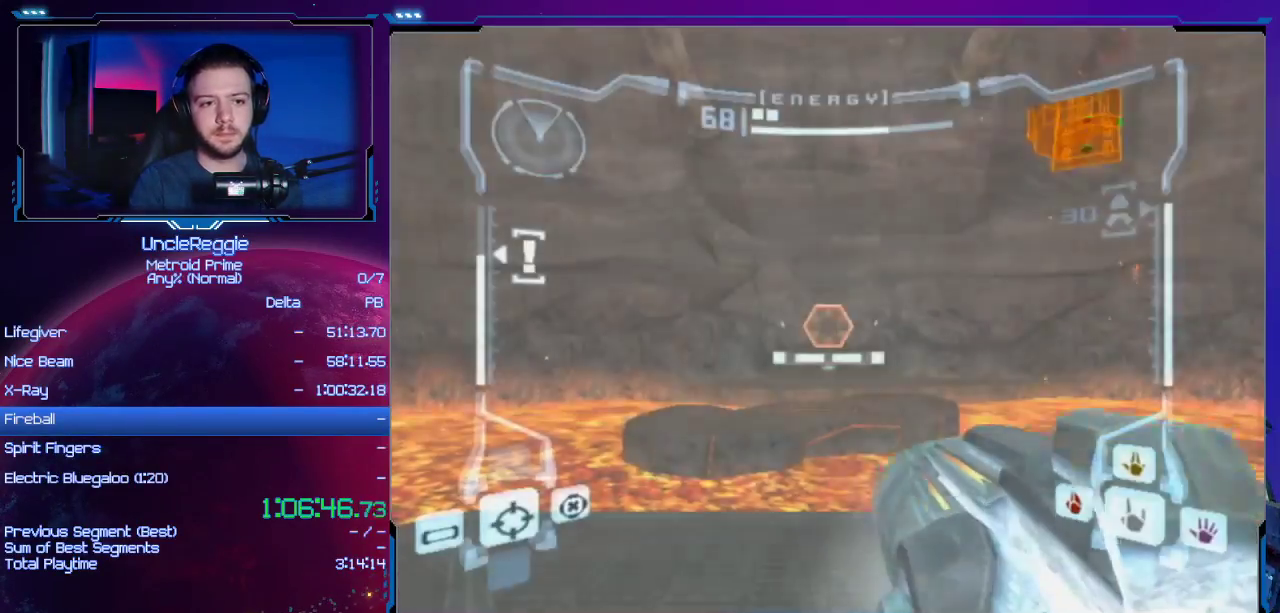
{"buttons": [], "left_stick": "center", "right_stick": "center", "events": []}
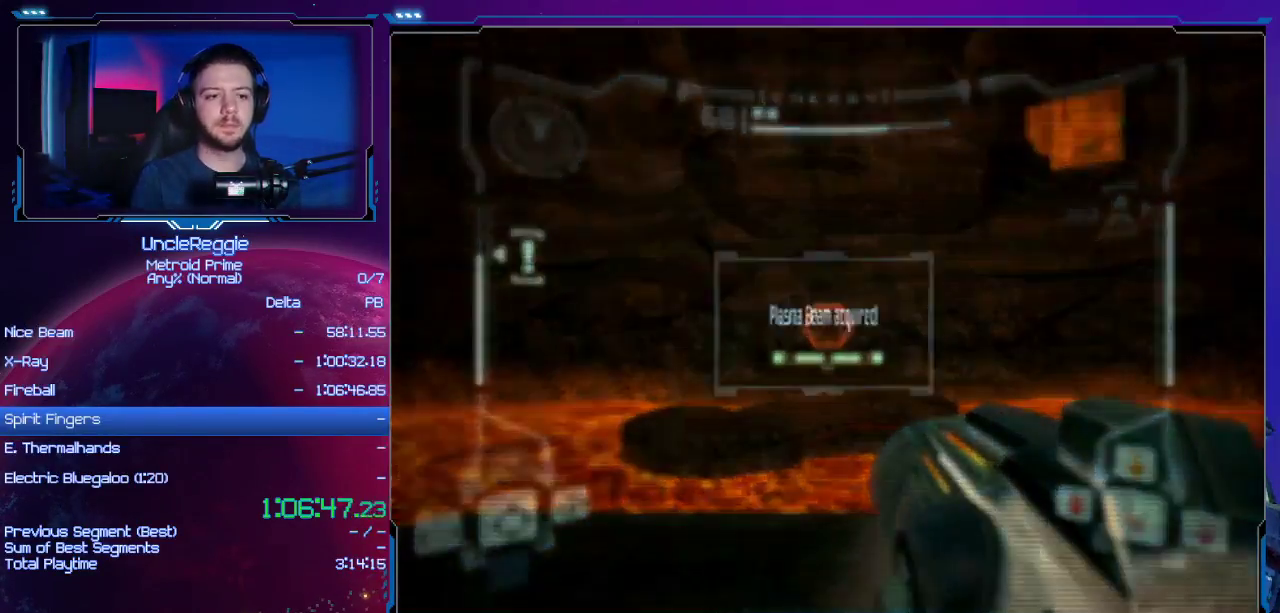
{"buttons": [], "left_stick": "center", "right_stick": "center", "events": [[350, "A", "down"], [450, "A", "up"]]}
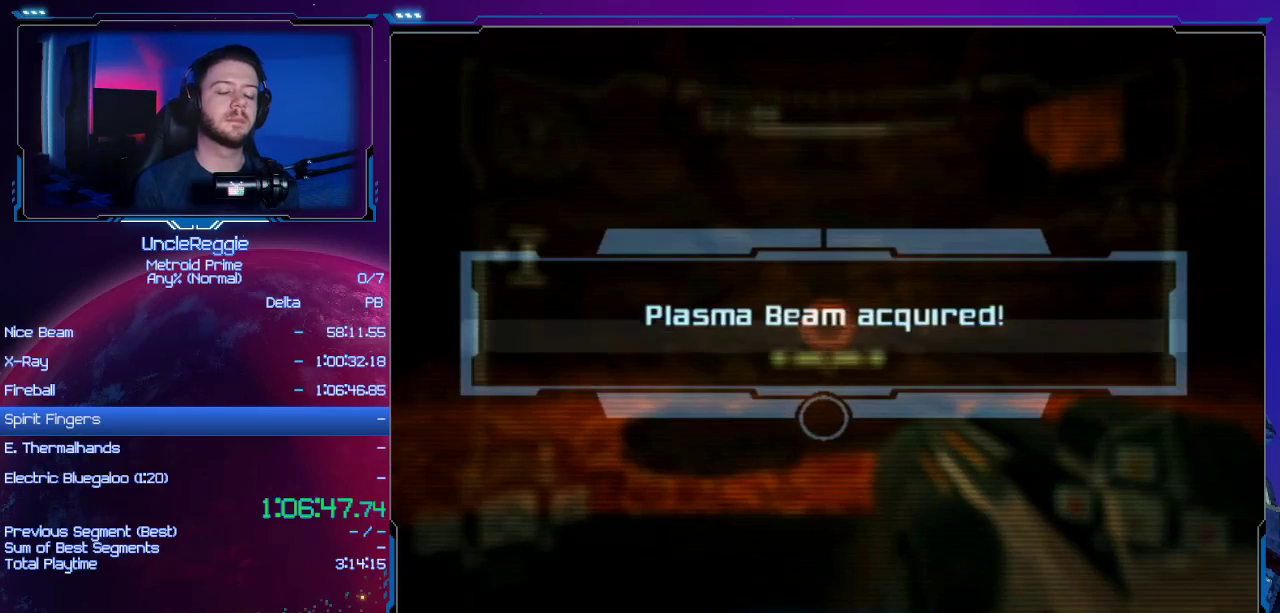
{"buttons": ["A", "B"], "left_stick": "center", "right_stick": "center", "events": [[67, "A", "down"], [67, "L1", "down"], [100, "L1", "up"], [167, "A", "up"], [250, "A", "down"], [384, "A", "up"], [451, "A", "down"], [451, "B", "down"]]}
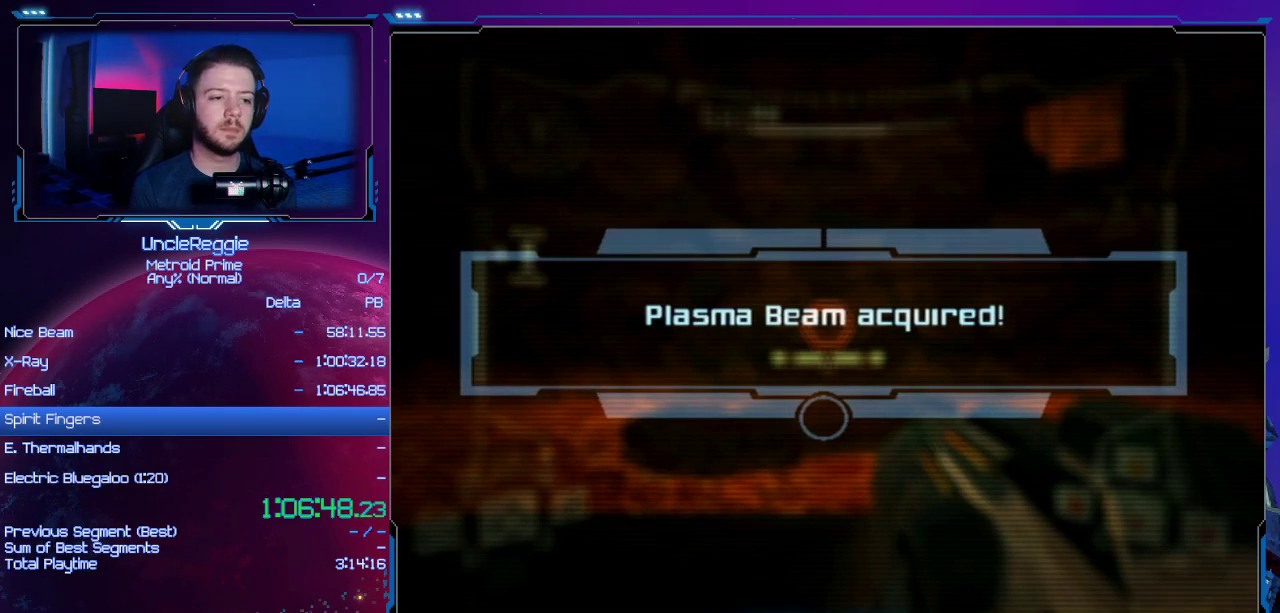
{"buttons": [], "left_stick": "center", "right_stick": "center", "events": [[33, "B", "up"], [66, "A", "up"], [133, "A", "down"], [133, "B", "down"], [250, "A", "up"], [250, "B", "up"], [350, "A", "down"], [350, "B", "down"], [450, "B", "up"], [467, "A", "up"]]}
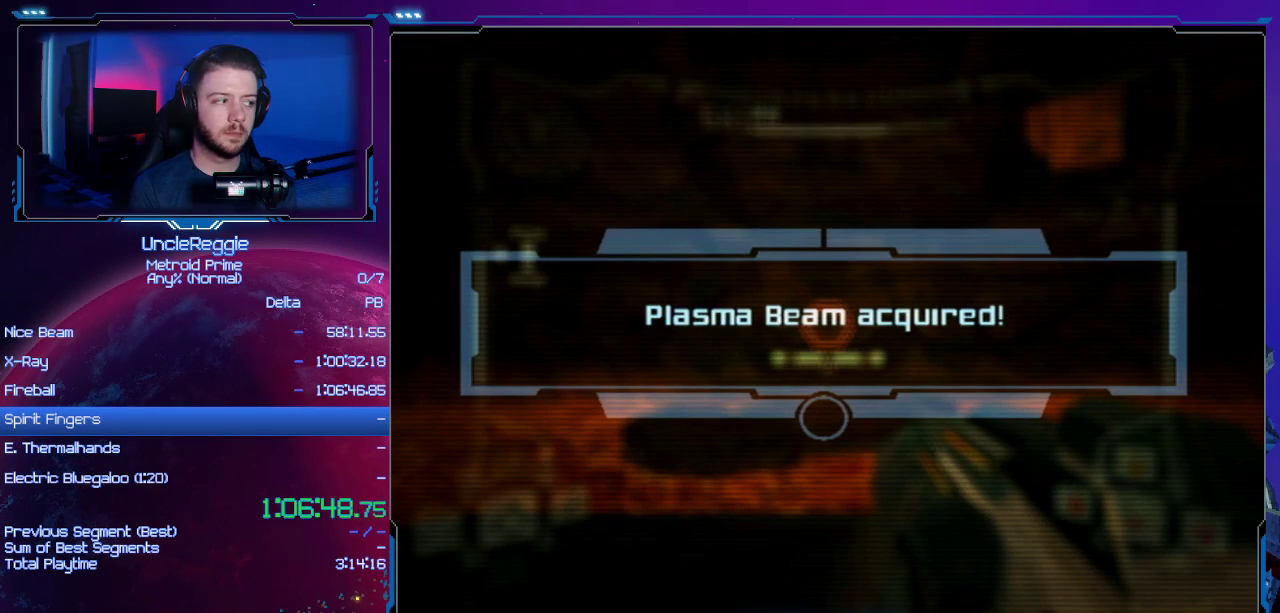
{"buttons": ["A", "B"], "left_stick": "center", "right_stick": "center", "events": [[33, "A", "down"], [33, "B", "down"], [167, "A", "up"], [167, "B", "up"], [250, "A", "down"], [250, "B", "down"], [384, "A", "up"], [384, "B", "up"], [434, "A", "down"], [467, "B", "down"]]}
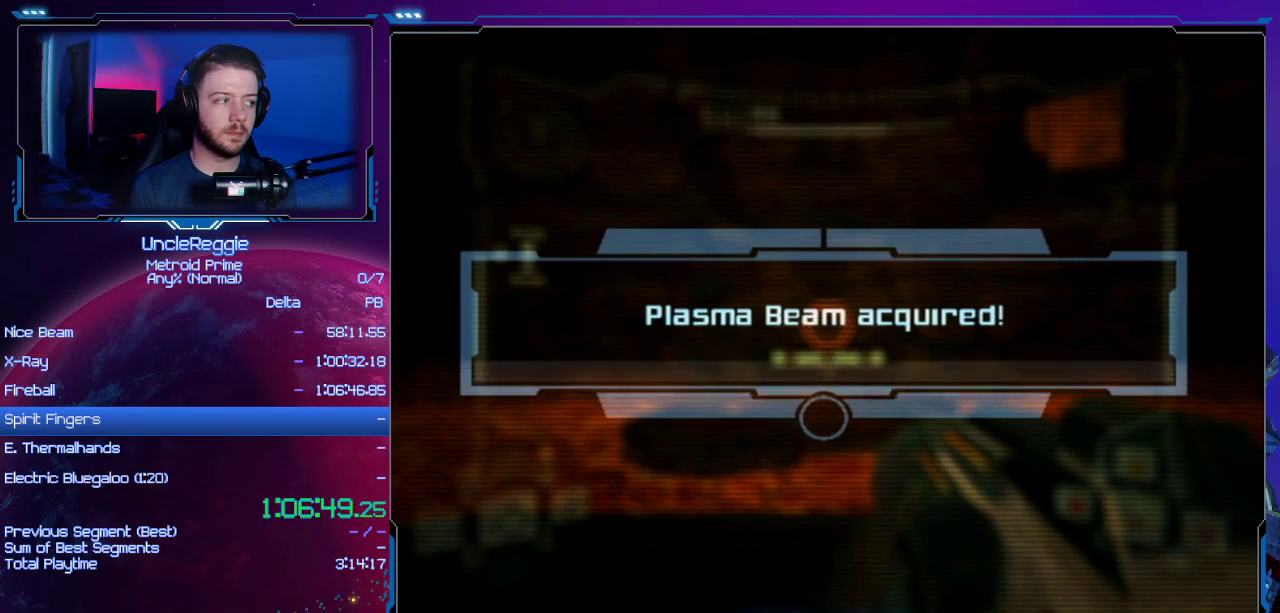
{"buttons": [], "left_stick": "center", "right_stick": "center", "events": [[100, "A", "up"], [100, "B", "up"], [166, "A", "down"], [200, "B", "down"], [283, "A", "up"], [283, "B", "up"], [350, "A", "down"], [383, "B", "down"], [467, "B", "up"], [500, "A", "up"]]}